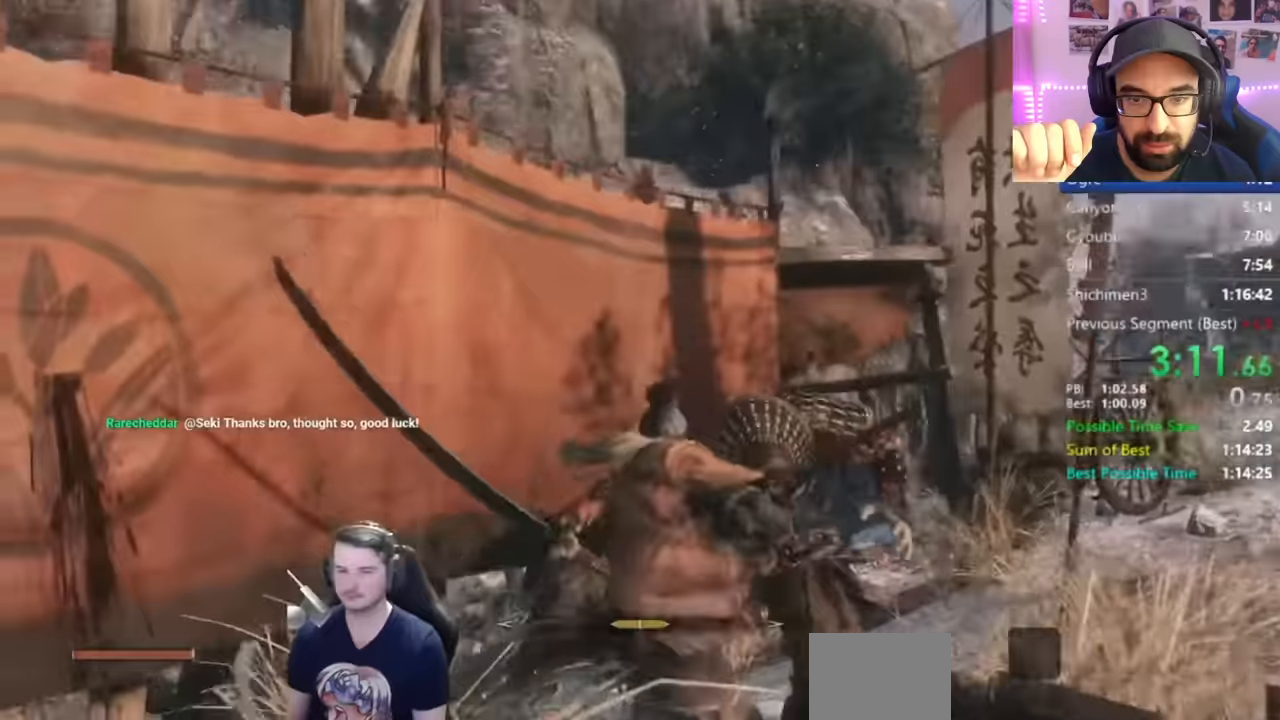
Gameplay with a controller (Xbox layout); each line is a JSON object with the inputs held at the frame after it. "events" lists button and stick changes between this image and that frame as [ms after this image, input, new state], when the widget could be followed in between.
{"buttons": [], "left_stick": "center", "right_stick": "left", "events": []}
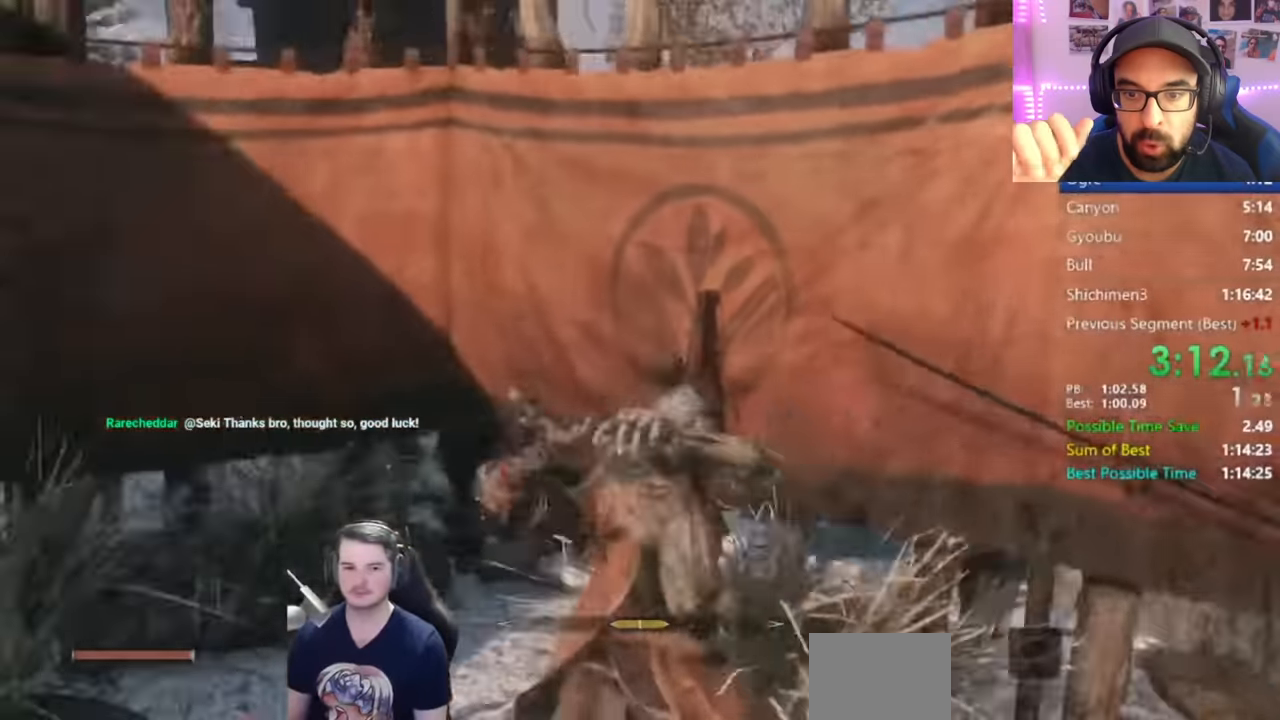
{"buttons": [], "left_stick": "center", "right_stick": "center", "events": [[434, "right_stick", "center"]]}
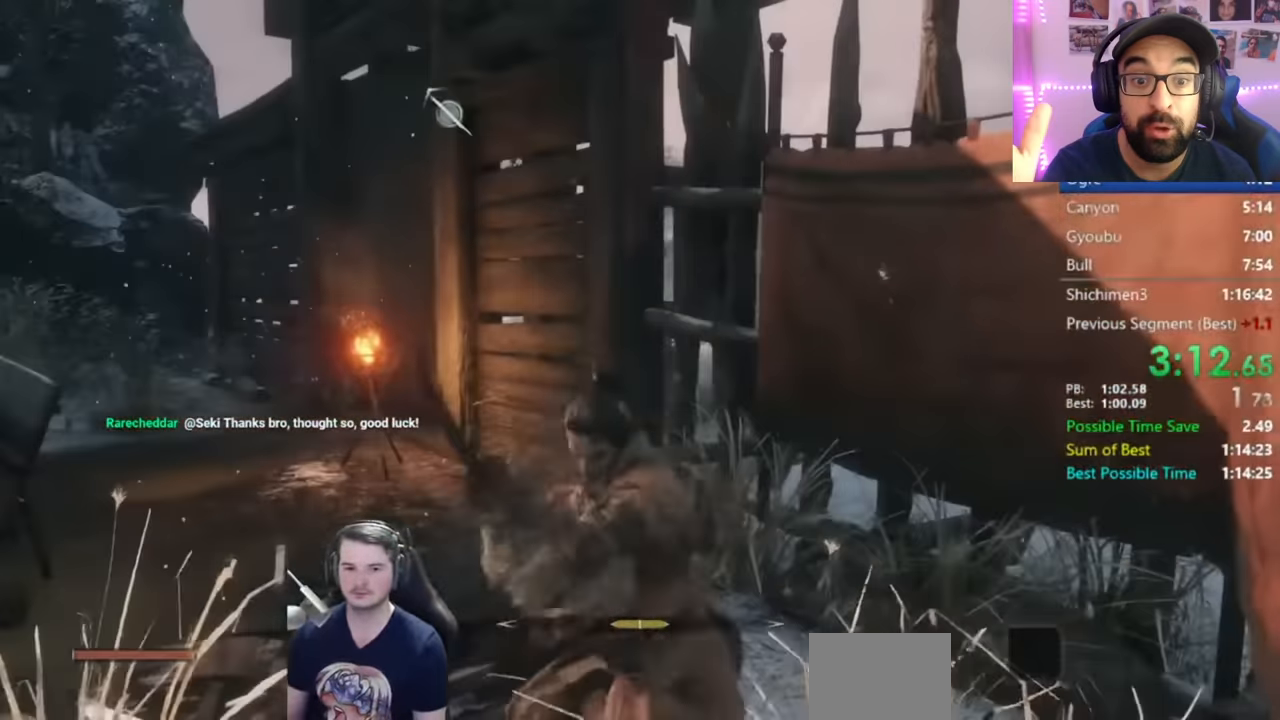
{"buttons": ["B"], "left_stick": "center", "right_stick": "center", "events": [[217, "right_stick", "left"], [350, "B", "down"], [450, "right_stick", "center"]]}
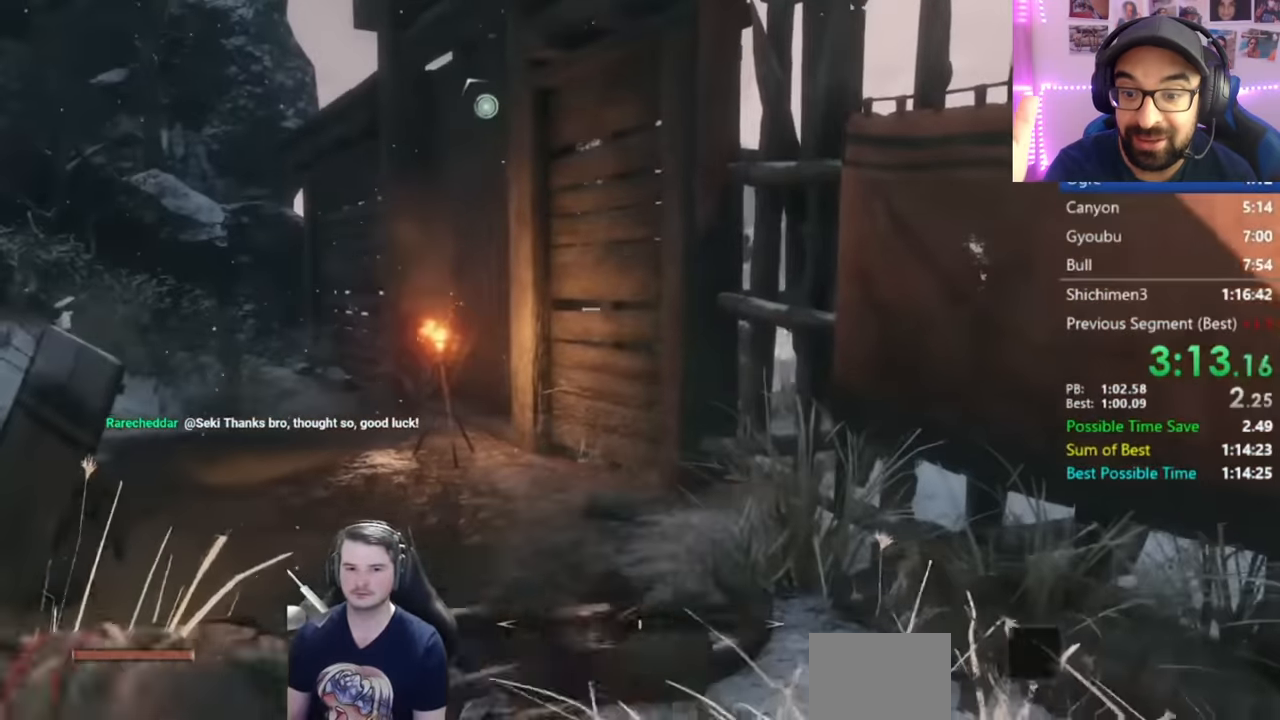
{"buttons": ["B", "X"], "left_stick": "center", "right_stick": "center", "events": [[451, "X", "down"]]}